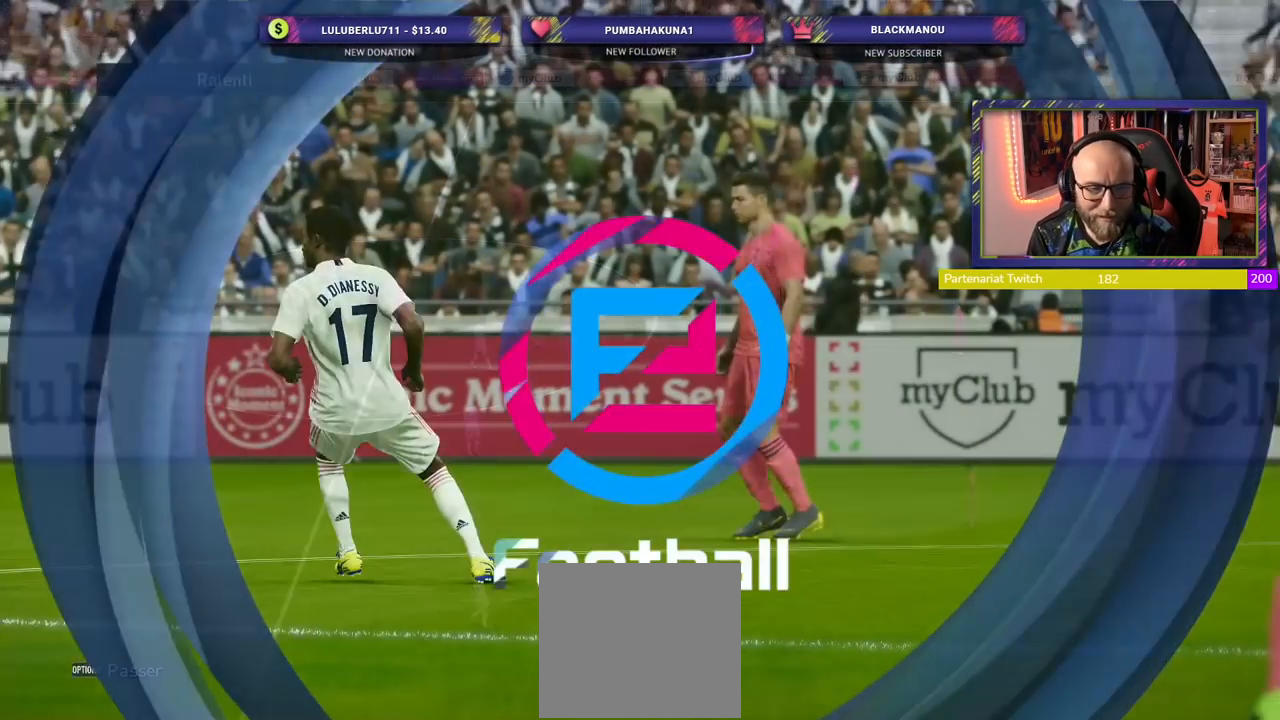
Gameplay with a controller (PlayStation layout); each line is a JSON object with the inputs held at the frame after it. "events" lists button and stick changes between this image and that frame as [ms after this image, input, new state], when the widget could be followed in between.
{"buttons": [], "left_stick": "center", "right_stick": "center", "events": [[80, "R1", "up"], [440, "L1", "down"], [500, "L1", "up"]]}
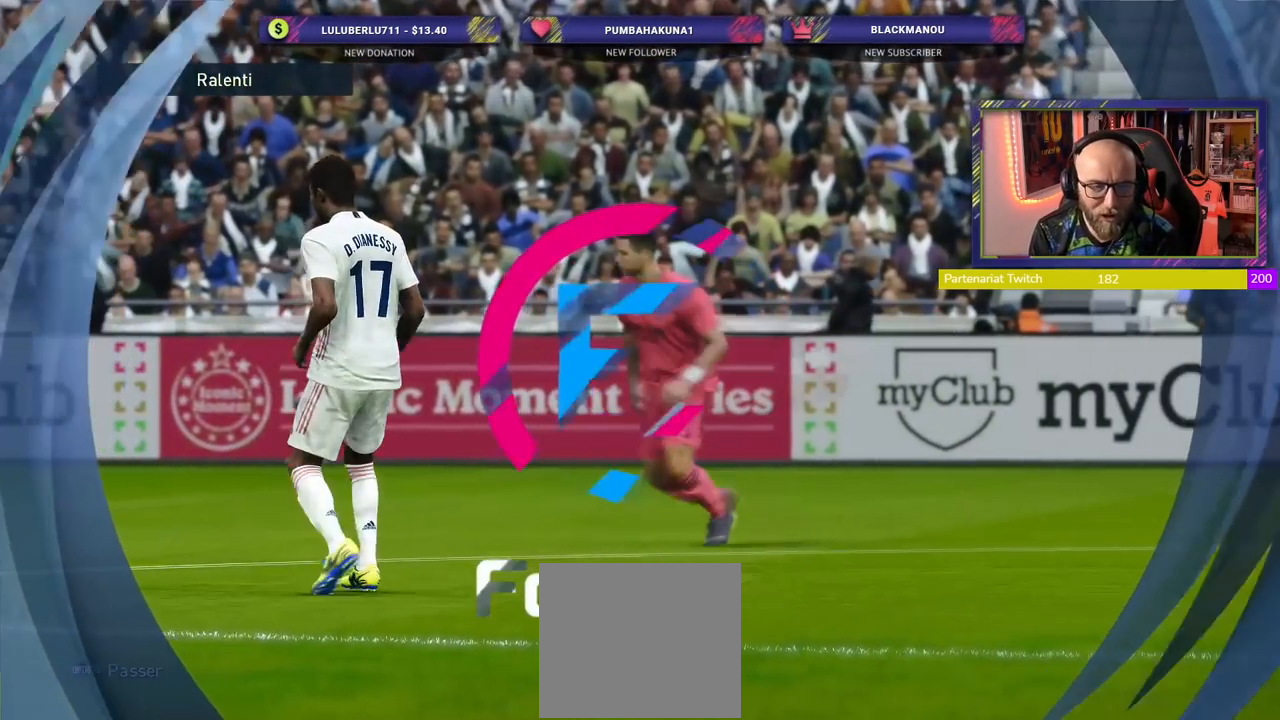
{"buttons": ["R1"], "left_stick": "center", "right_stick": "center", "events": [[40, "R1", "down"]]}
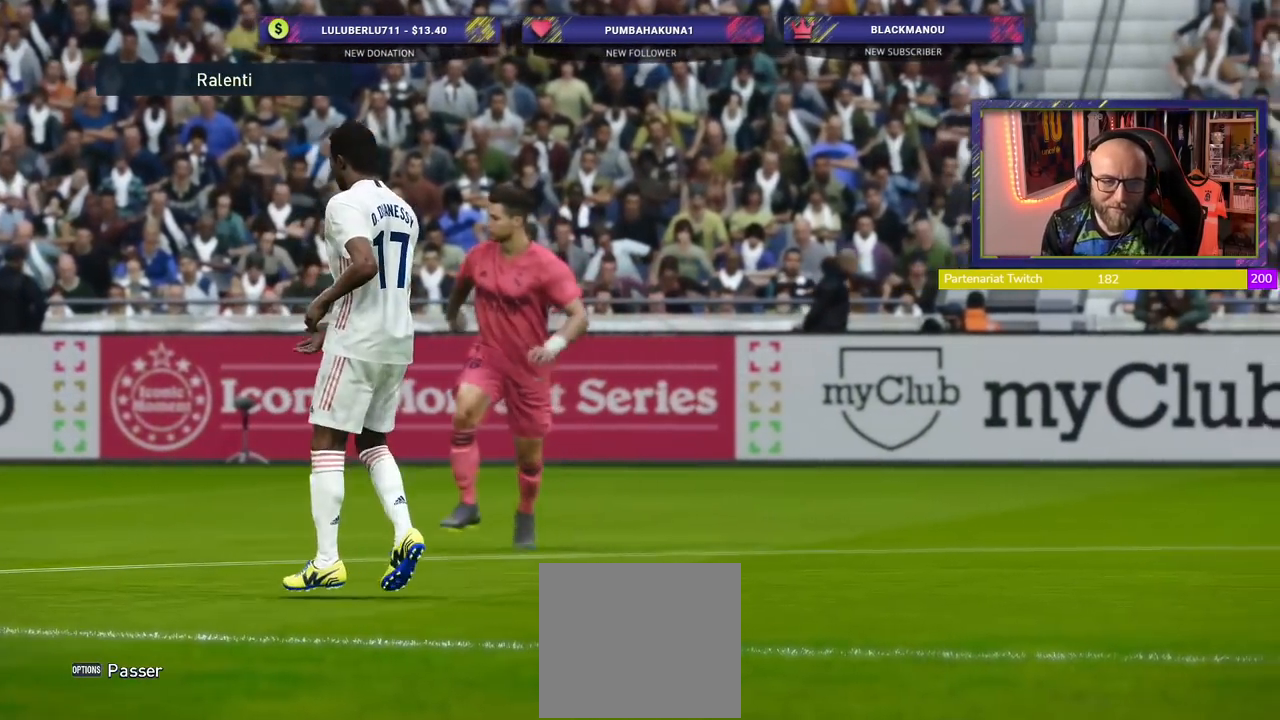
{"buttons": ["R1"], "left_stick": "center", "right_stick": "center", "events": [[160, "START", "down"], [320, "START", "up"]]}
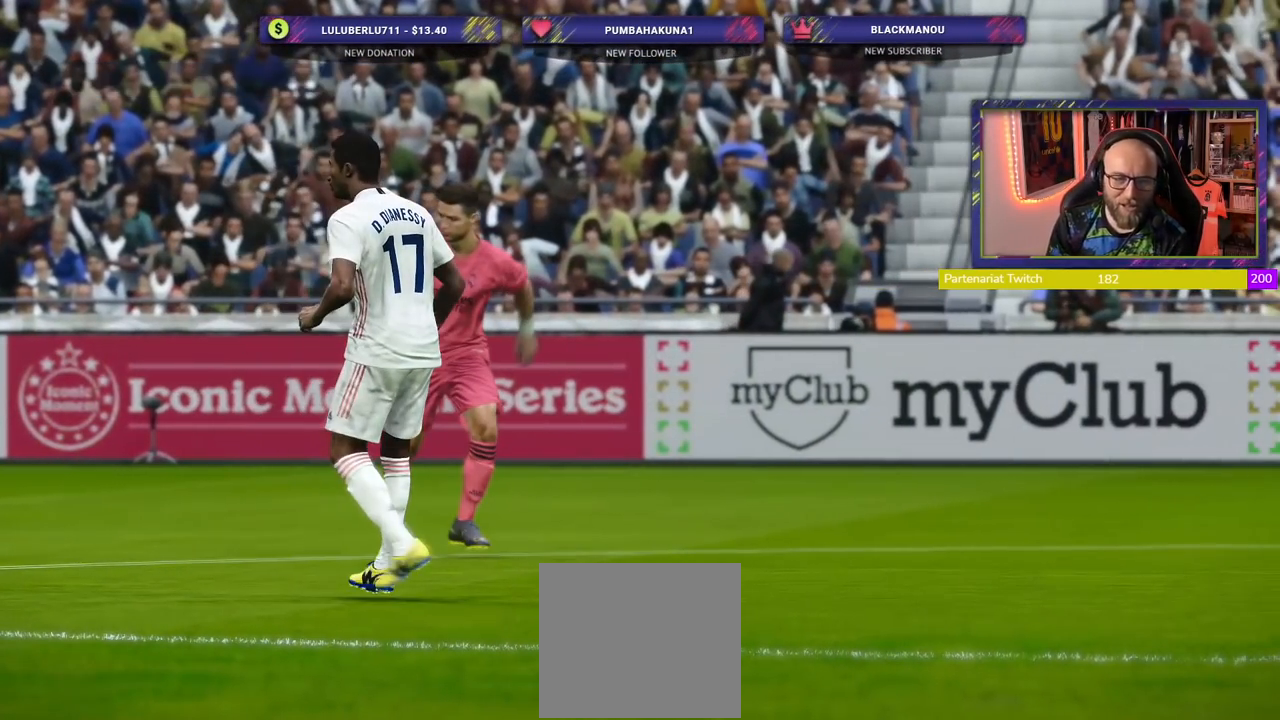
{"buttons": ["R1"], "left_stick": "center", "right_stick": "center", "events": []}
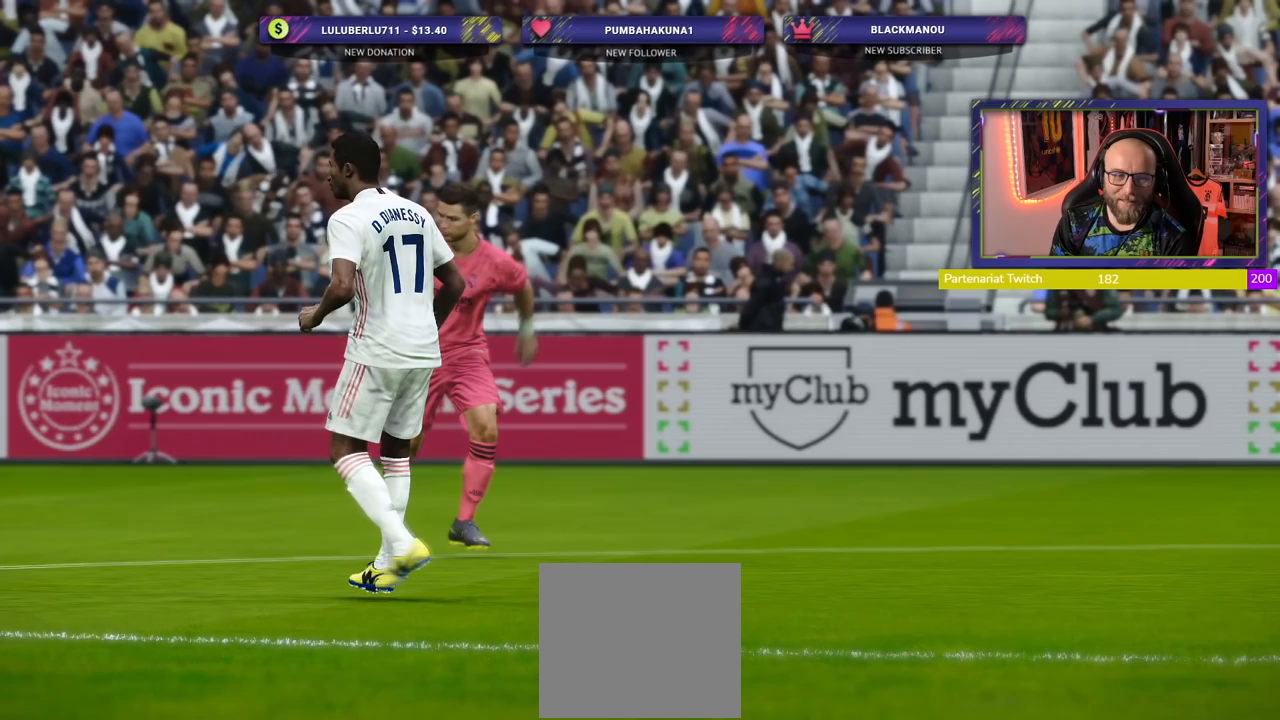
{"buttons": ["R1"], "left_stick": "center", "right_stick": "center", "events": []}
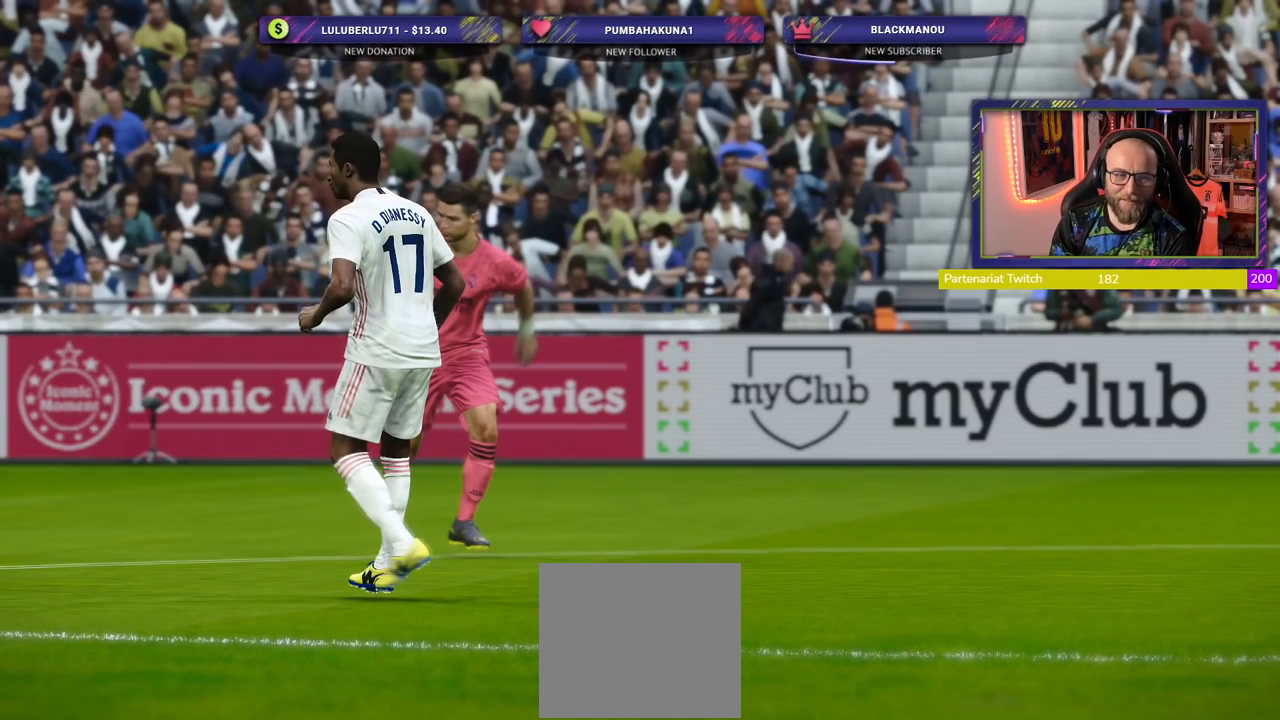
{"buttons": [], "left_stick": "center", "right_stick": "center", "events": [[440, "R1", "up"]]}
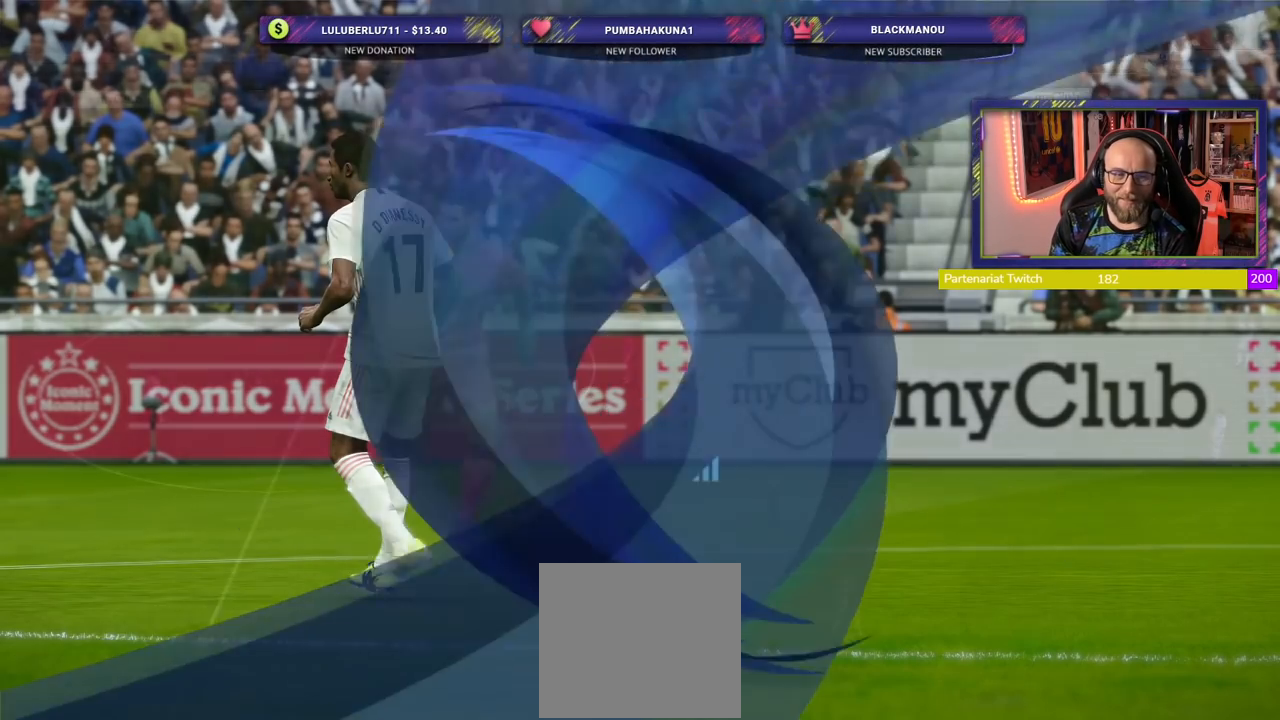
{"buttons": [], "left_stick": "center", "right_stick": "center", "events": [[120, "R1", "down"], [220, "R1", "up"], [280, "R1", "down"], [420, "R1", "up"]]}
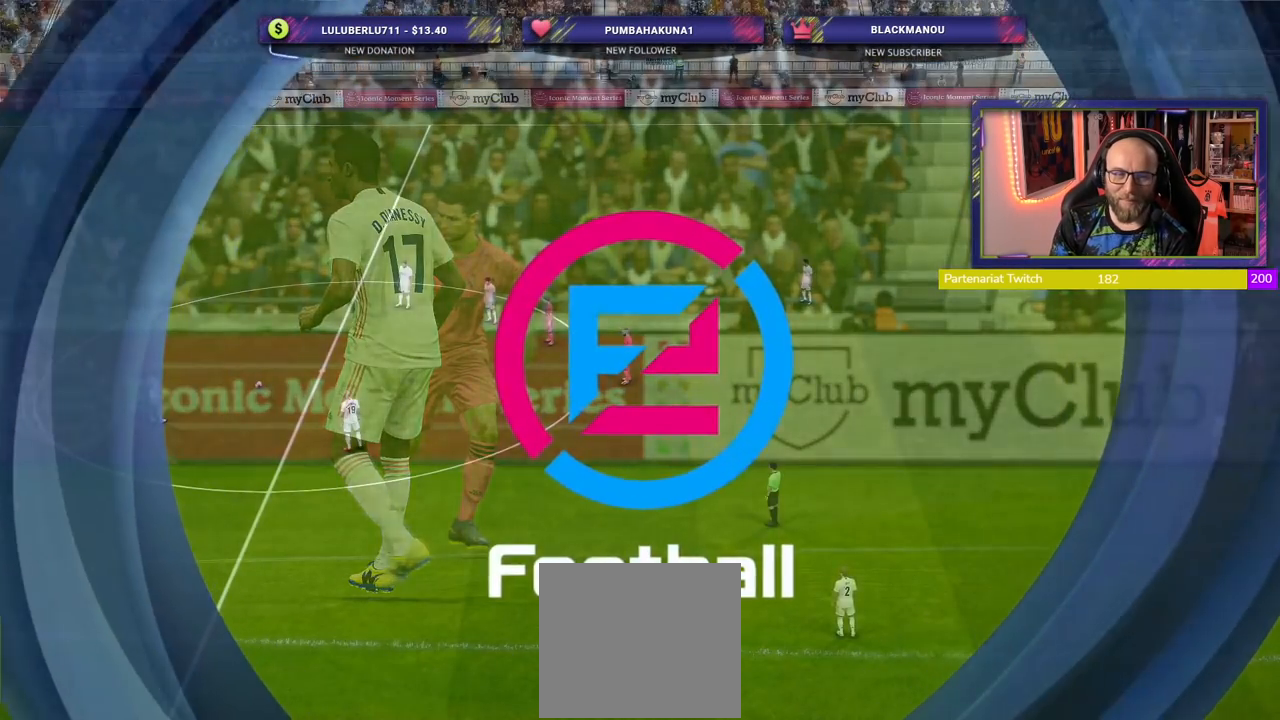
{"buttons": [], "left_stick": "center", "right_stick": "center", "events": [[240, "L1", "down"], [320, "L1", "up"]]}
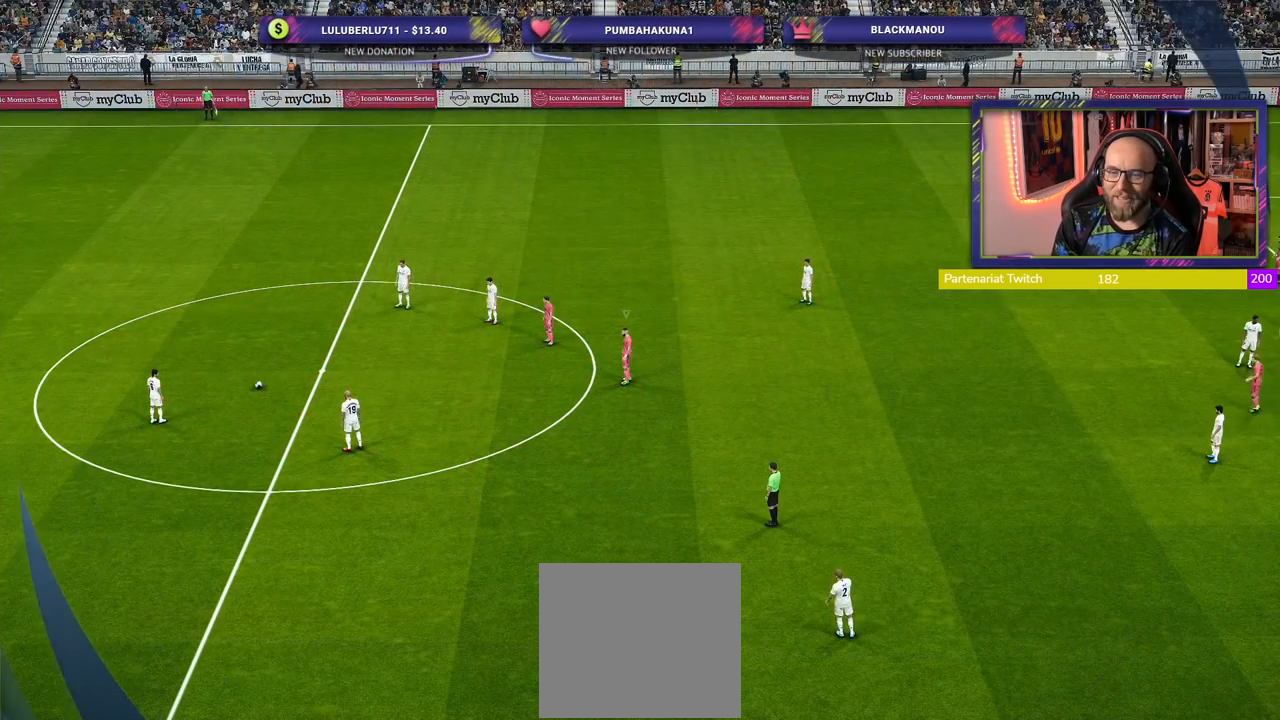
{"buttons": ["R2"], "left_stick": "down-left", "right_stick": "center", "events": [[60, "left_stick", "down"], [160, "left_stick", "down-left"], [240, "R2", "down"]]}
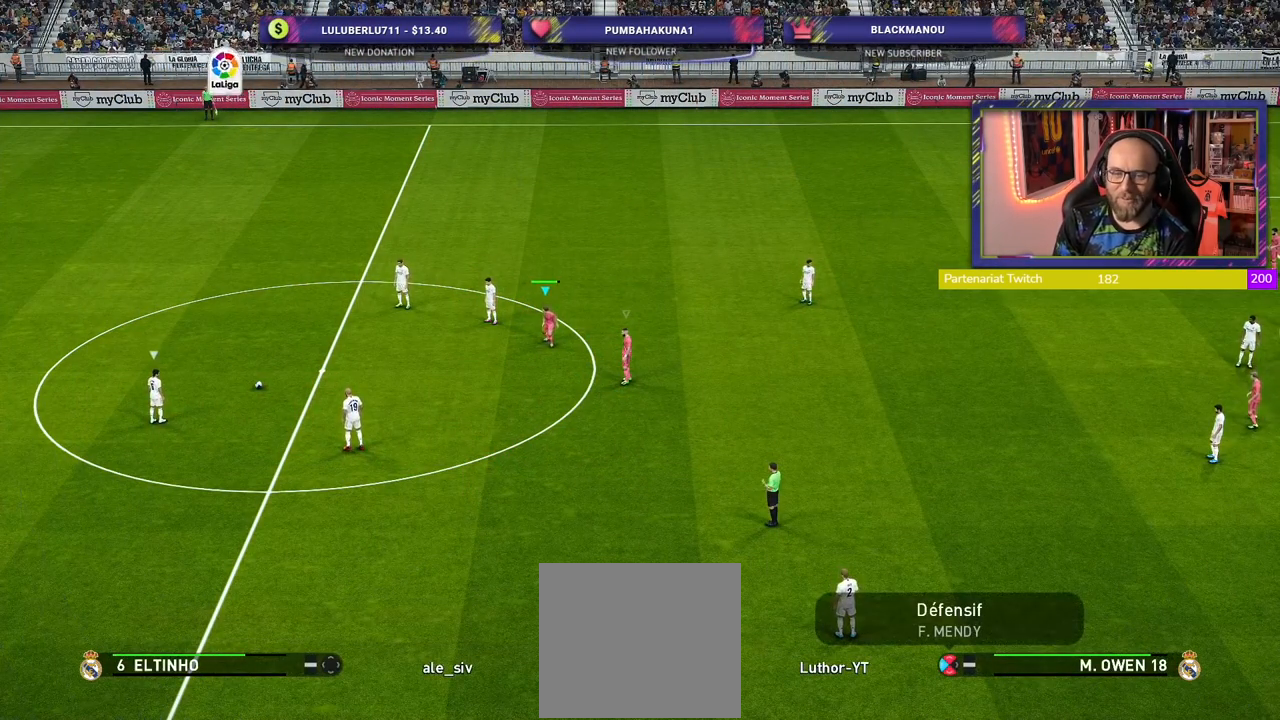
{"buttons": ["R2"], "left_stick": "down-left", "right_stick": "center", "events": [[100, "L1", "down"], [220, "L1", "up"]]}
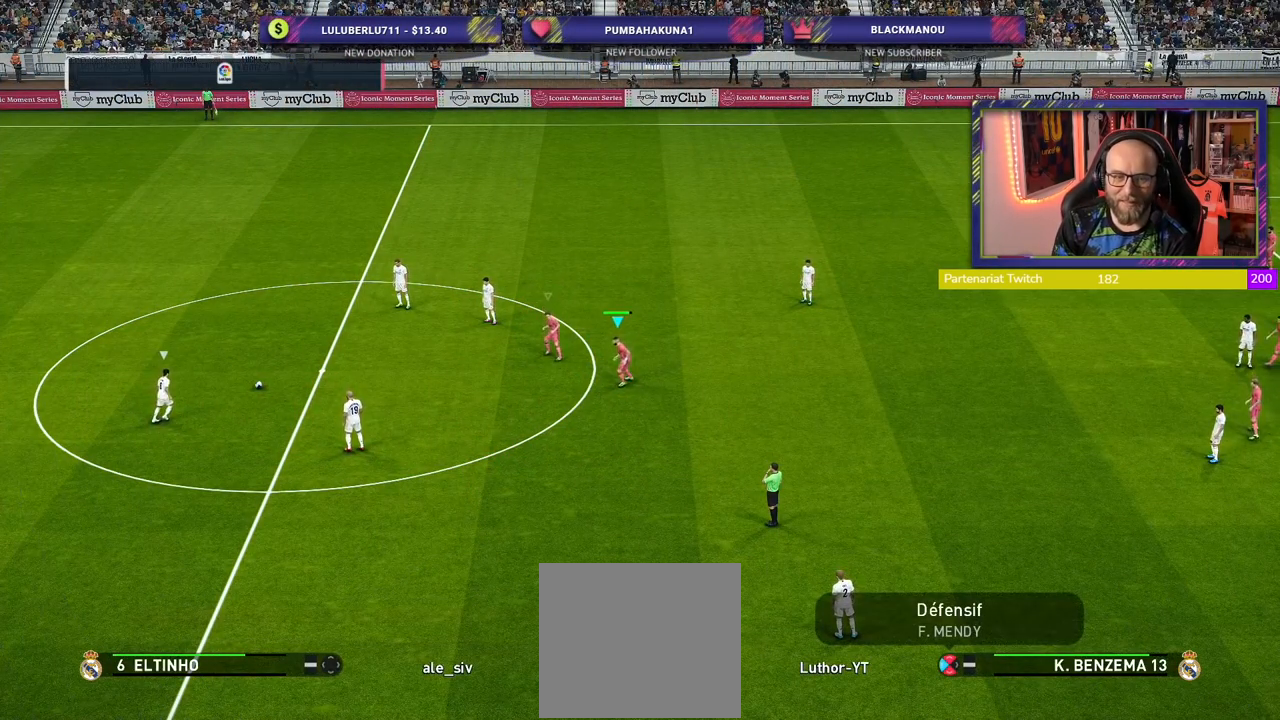
{"buttons": ["R2"], "left_stick": "down-left", "right_stick": "center", "events": []}
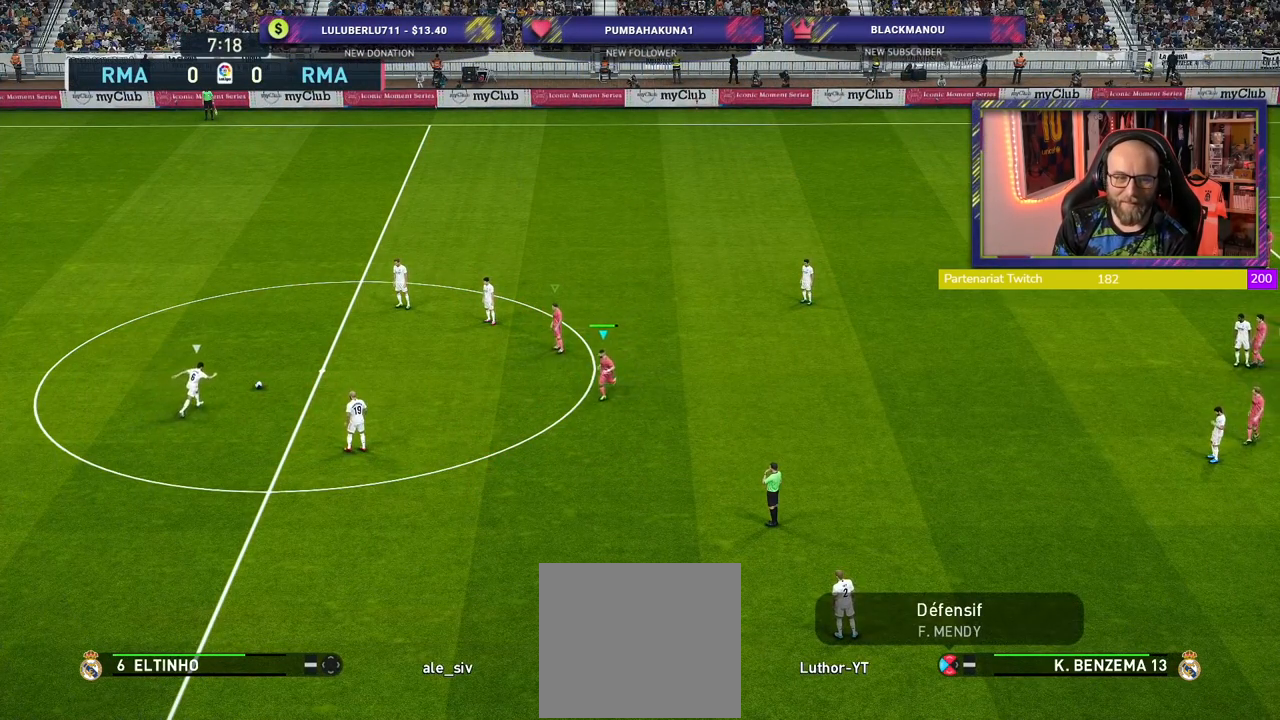
{"buttons": ["R2"], "left_stick": "center", "right_stick": "center", "events": [[420, "left_stick", "center"]]}
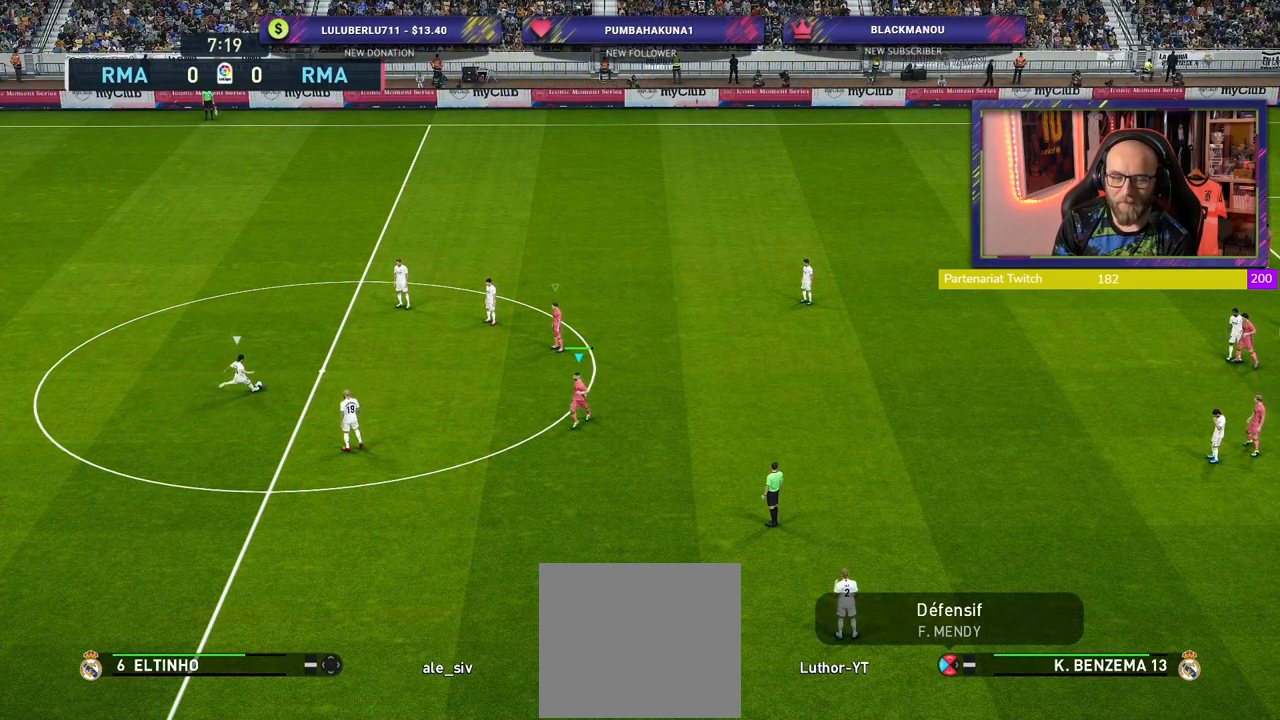
{"buttons": ["R2"], "left_stick": "center", "right_stick": "center", "events": [[120, "left_stick", "down-left"], [360, "left_stick", "center"]]}
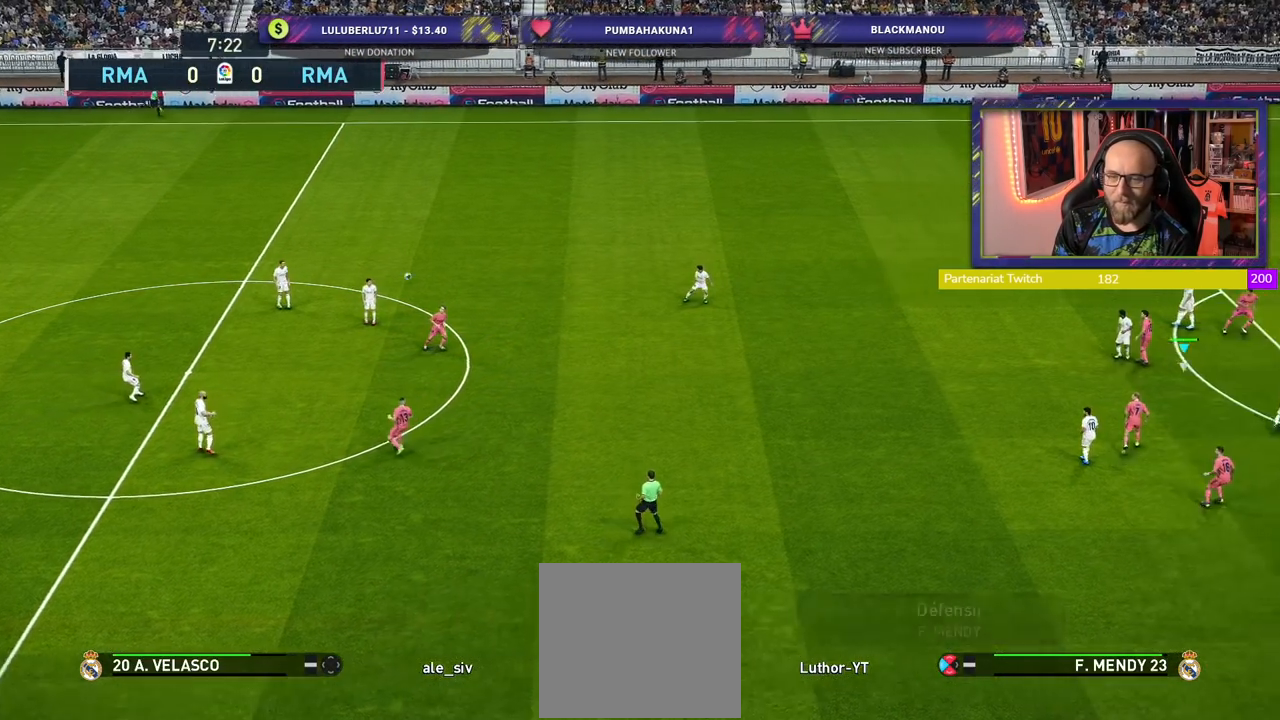
{"buttons": ["CROSS", "R2"], "left_stick": "left", "right_stick": "center", "events": [[40, "left_stick", "left"], [400, "CROSS", "down"]]}
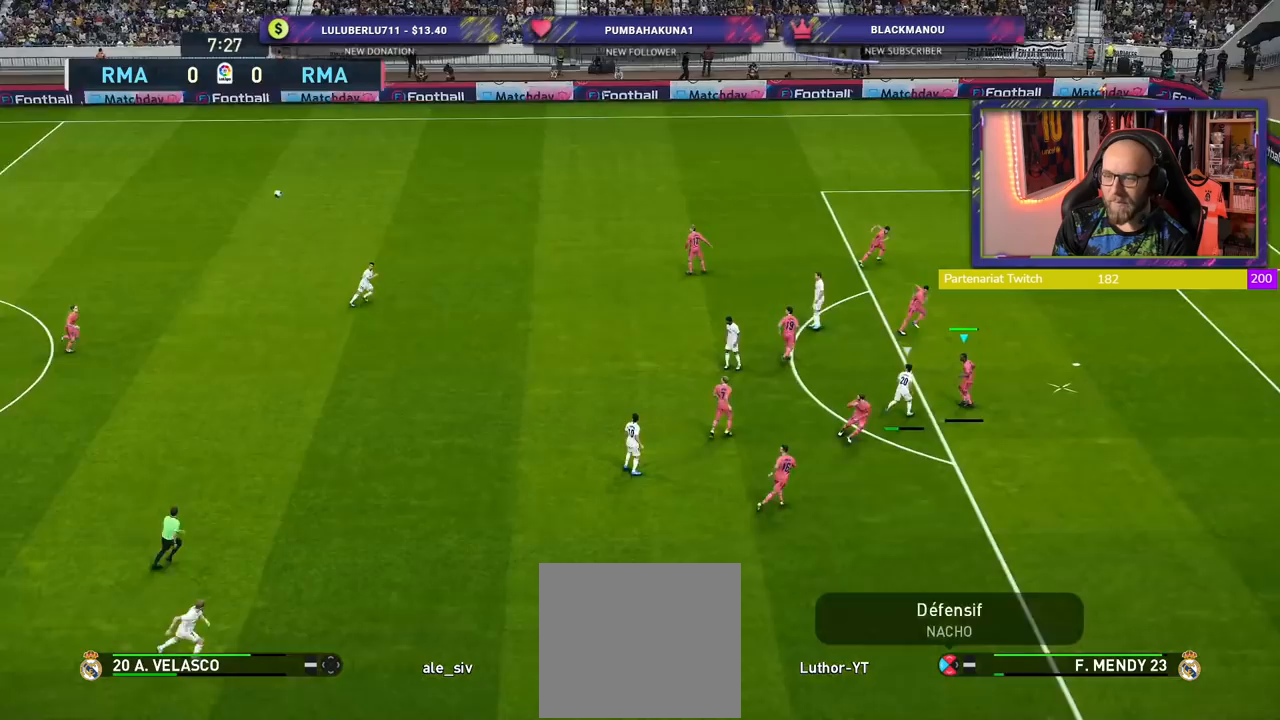
{"buttons": ["R2"], "left_stick": "left", "right_stick": "center", "events": [[160, "CROSS", "up"]]}
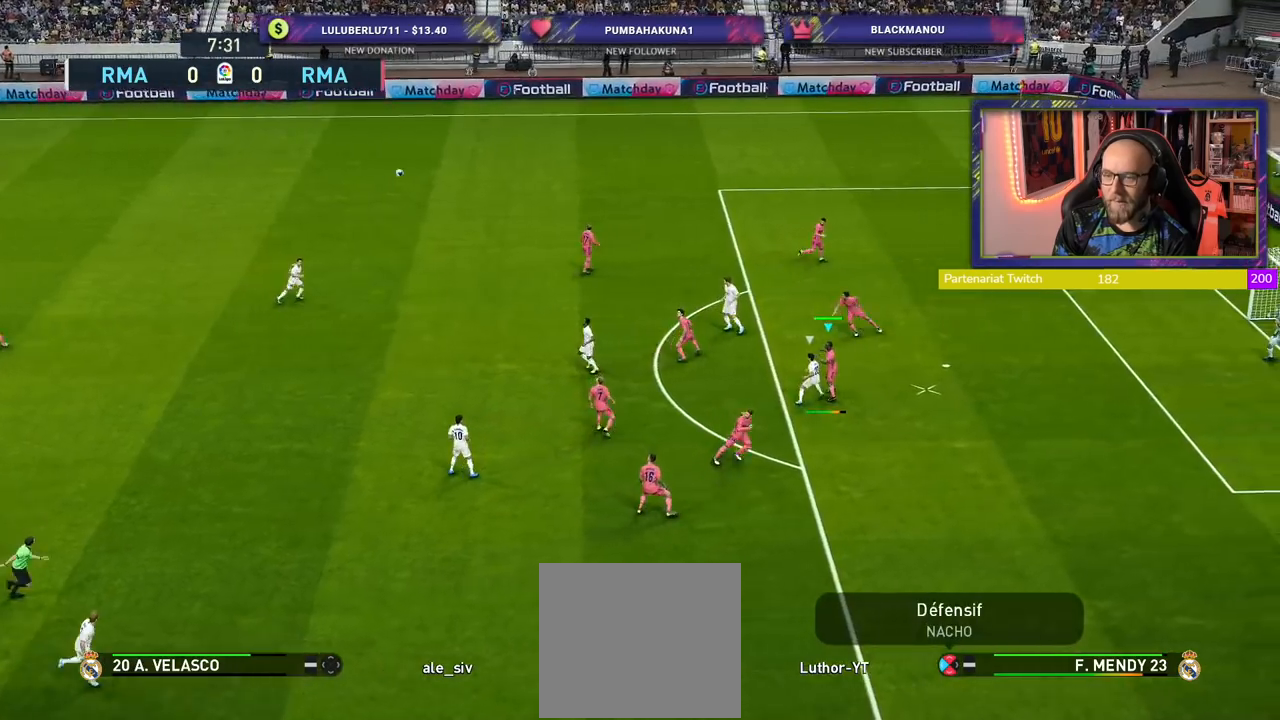
{"buttons": ["R2"], "left_stick": "left", "right_stick": "center", "events": []}
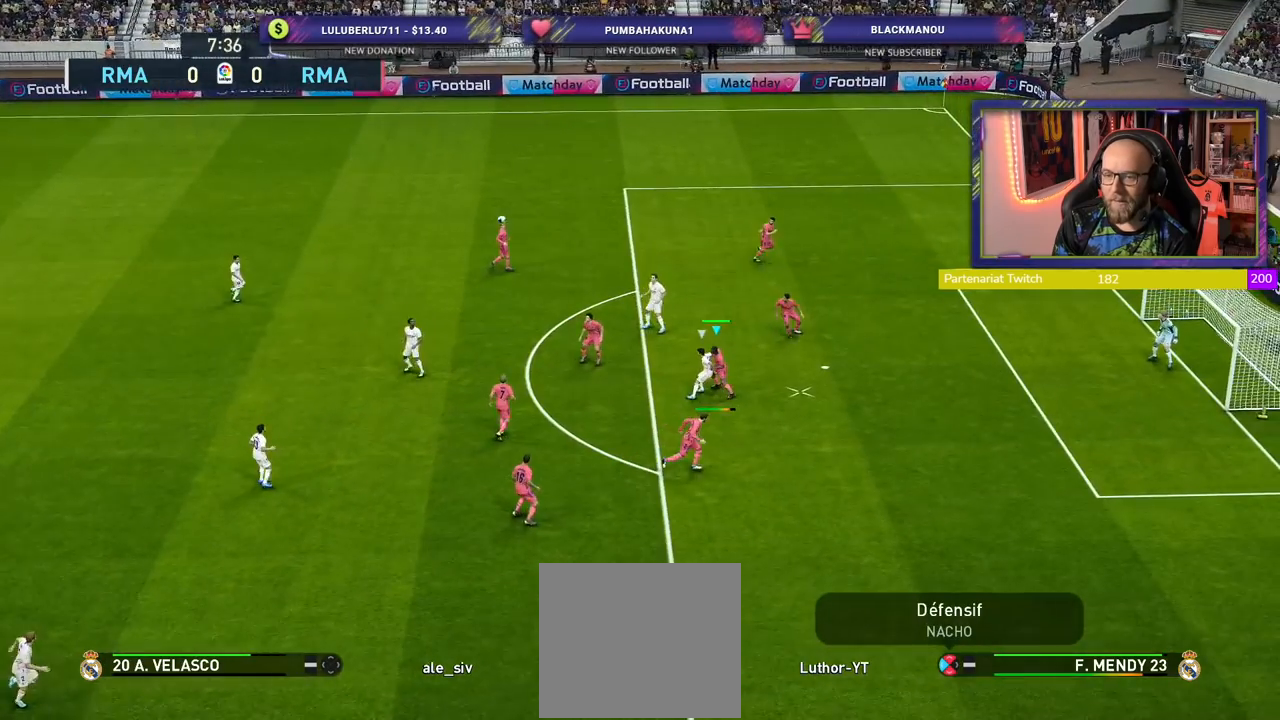
{"buttons": ["R2"], "left_stick": "left", "right_stick": "center", "events": []}
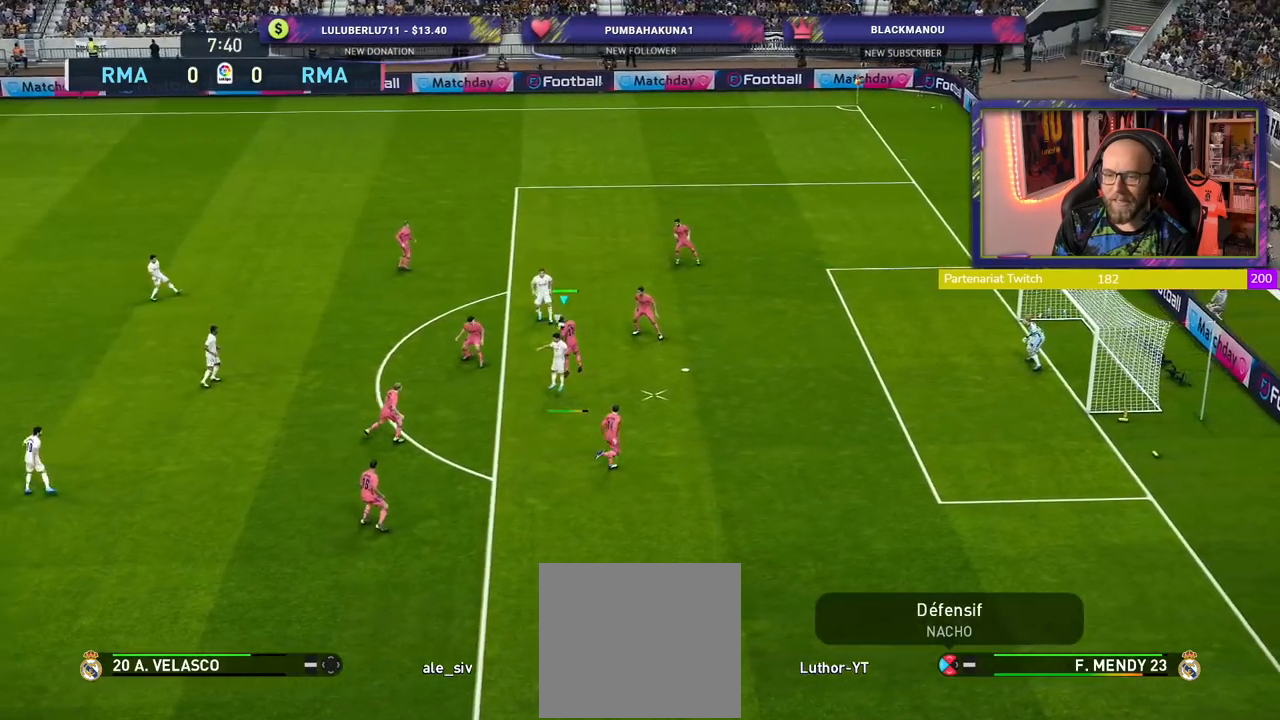
{"buttons": ["R2"], "left_stick": "left", "right_stick": "center", "events": [[400, "L1", "down"], [480, "L1", "up"]]}
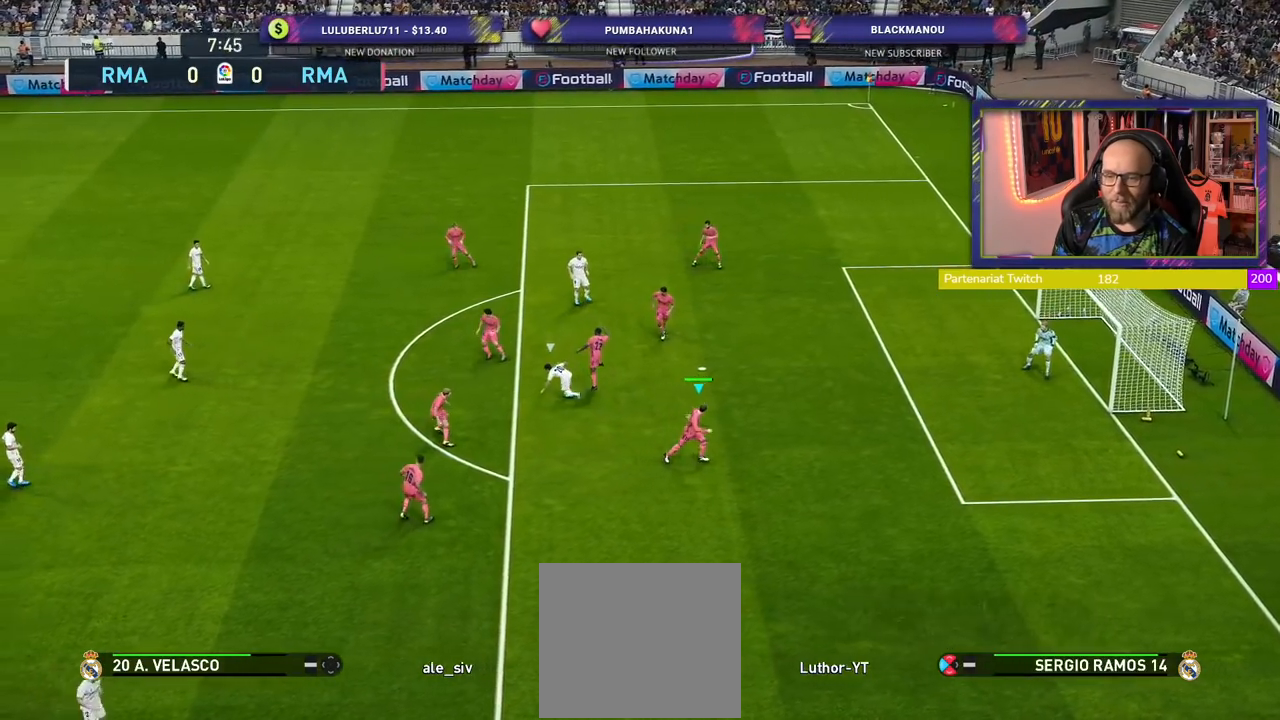
{"buttons": [], "left_stick": "down-left", "right_stick": "center", "events": [[80, "R2", "up"], [120, "left_stick", "down-left"]]}
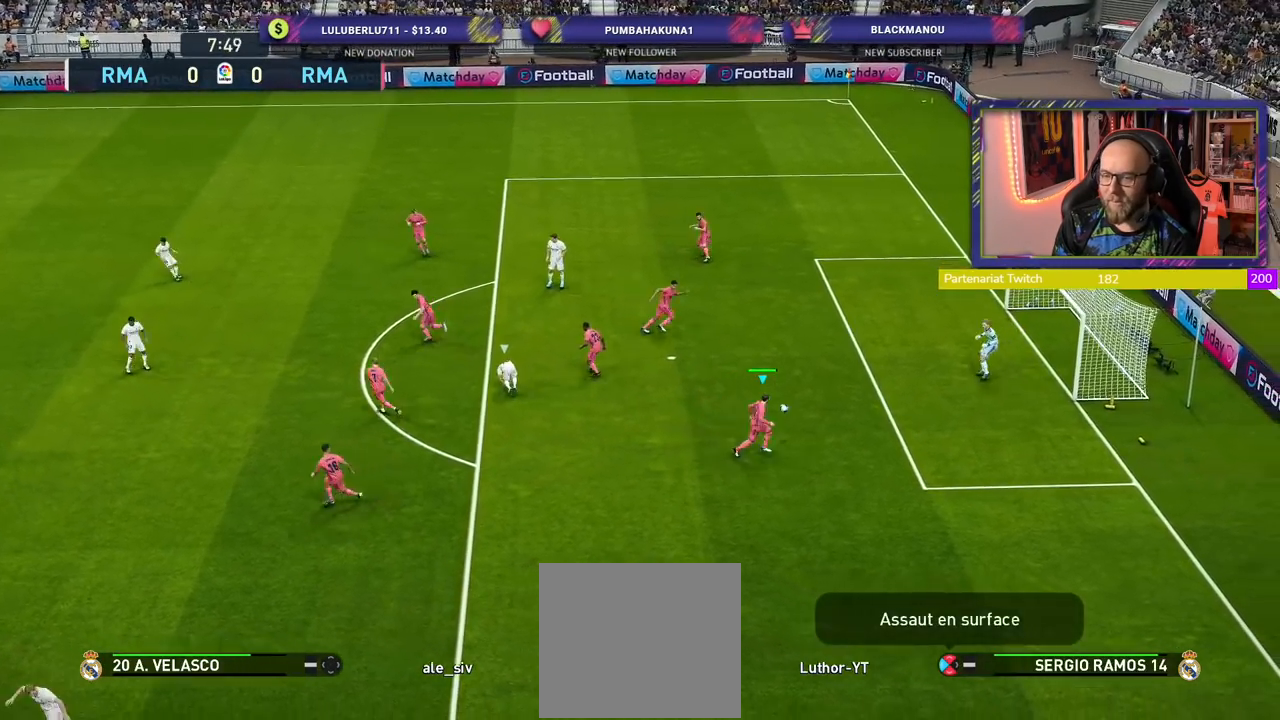
{"buttons": [], "left_stick": "down-left", "right_stick": "center", "events": []}
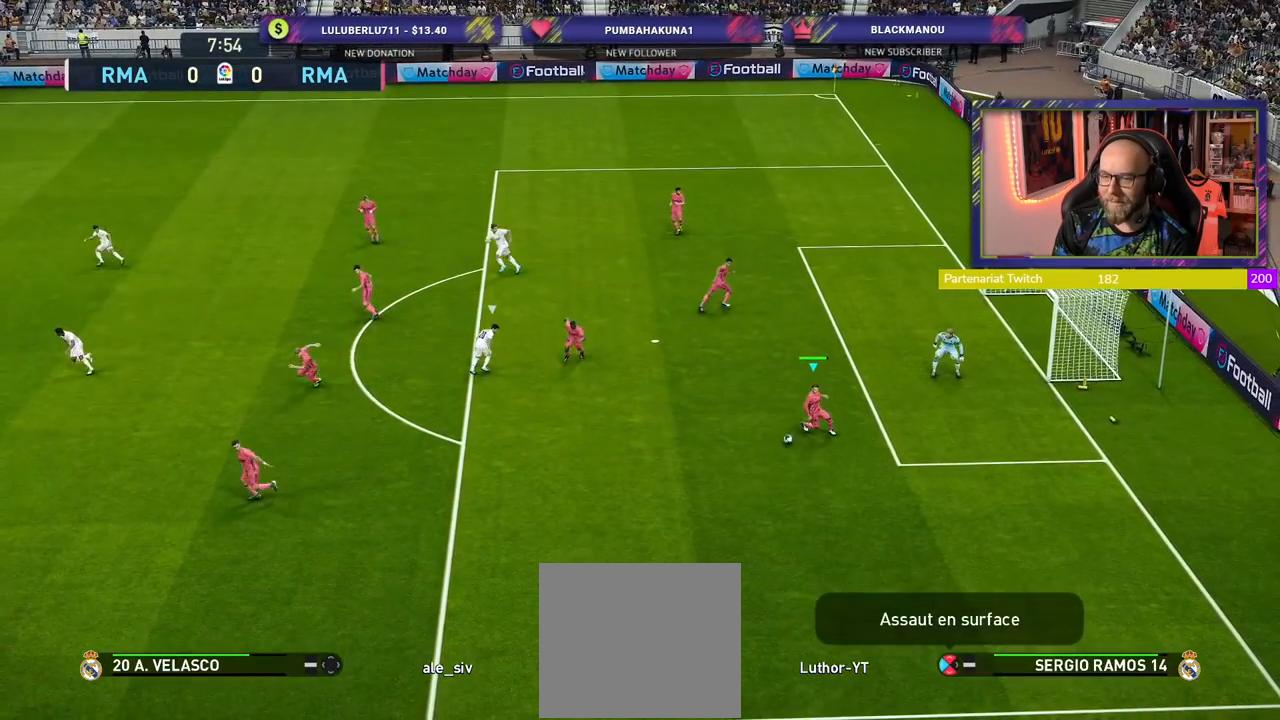
{"buttons": [], "left_stick": "down-left", "right_stick": "center", "events": [[140, "CROSS", "down"], [300, "CROSS", "up"]]}
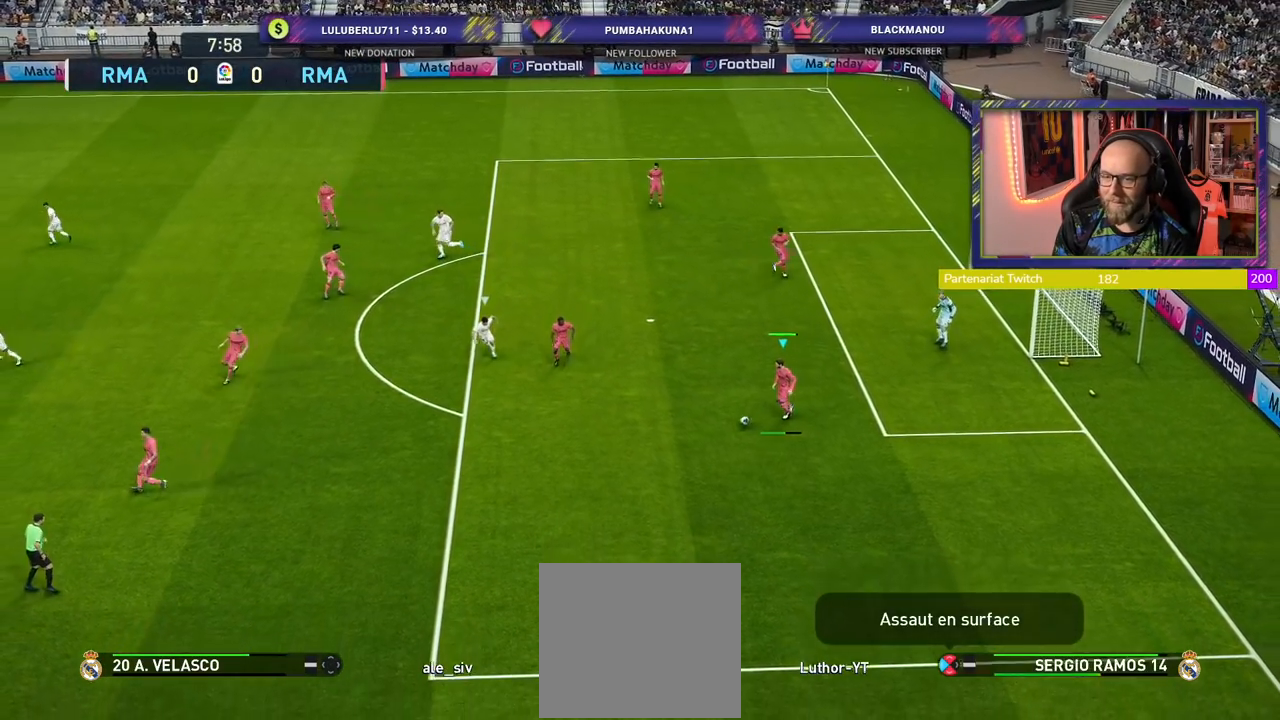
{"buttons": [], "left_stick": "center", "right_stick": "center", "events": [[120, "left_stick", "center"]]}
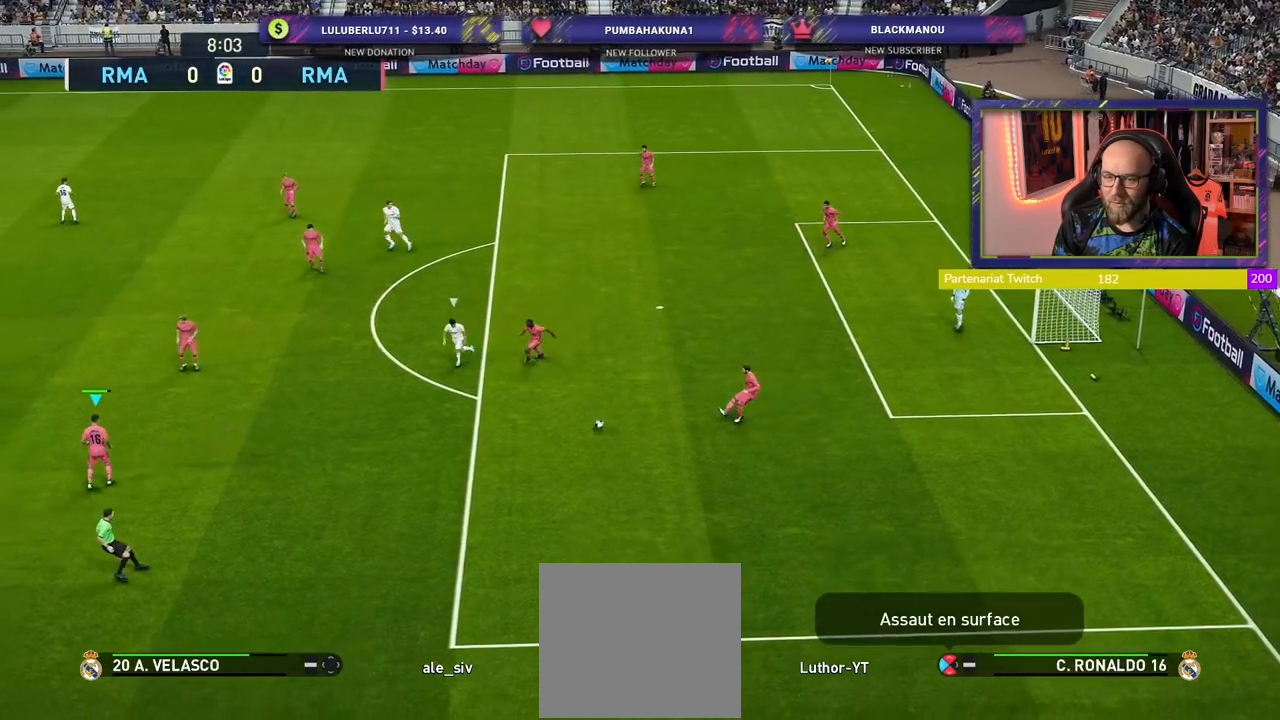
{"buttons": [], "left_stick": "up-left", "right_stick": "center", "events": [[460, "left_stick", "up-left"]]}
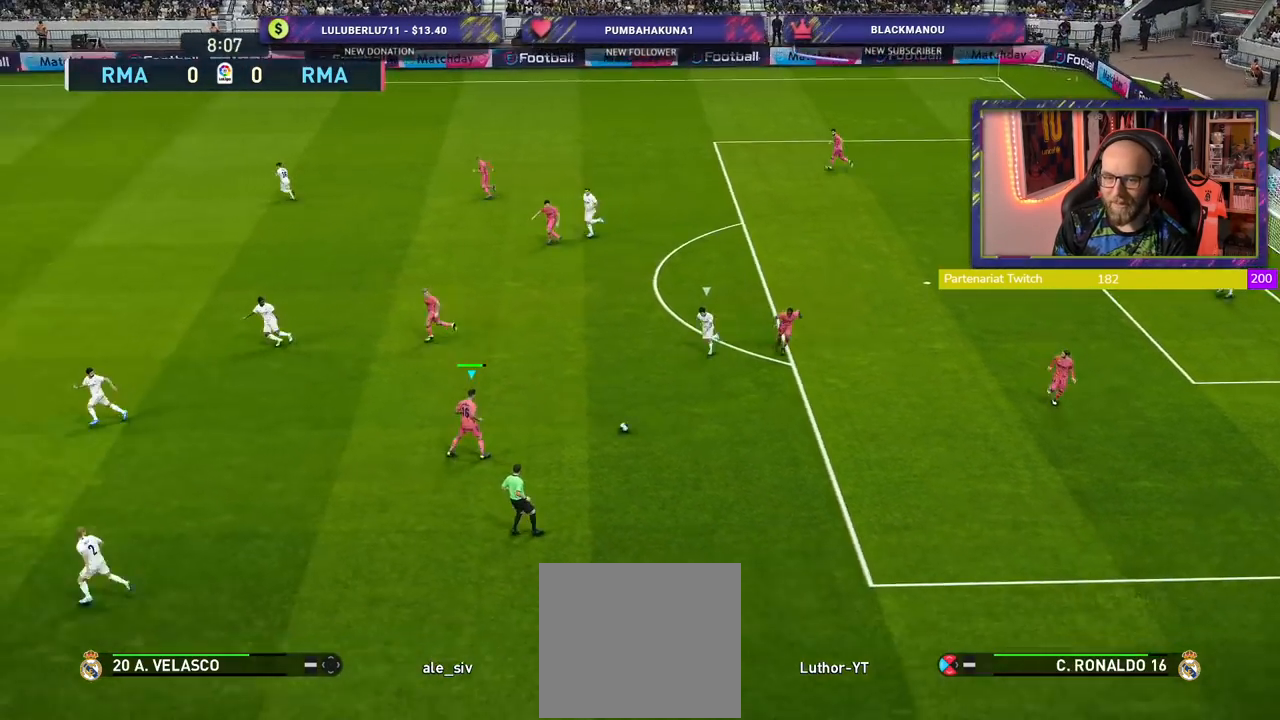
{"buttons": [], "left_stick": "left", "right_stick": "center", "events": [[320, "left_stick", "left"]]}
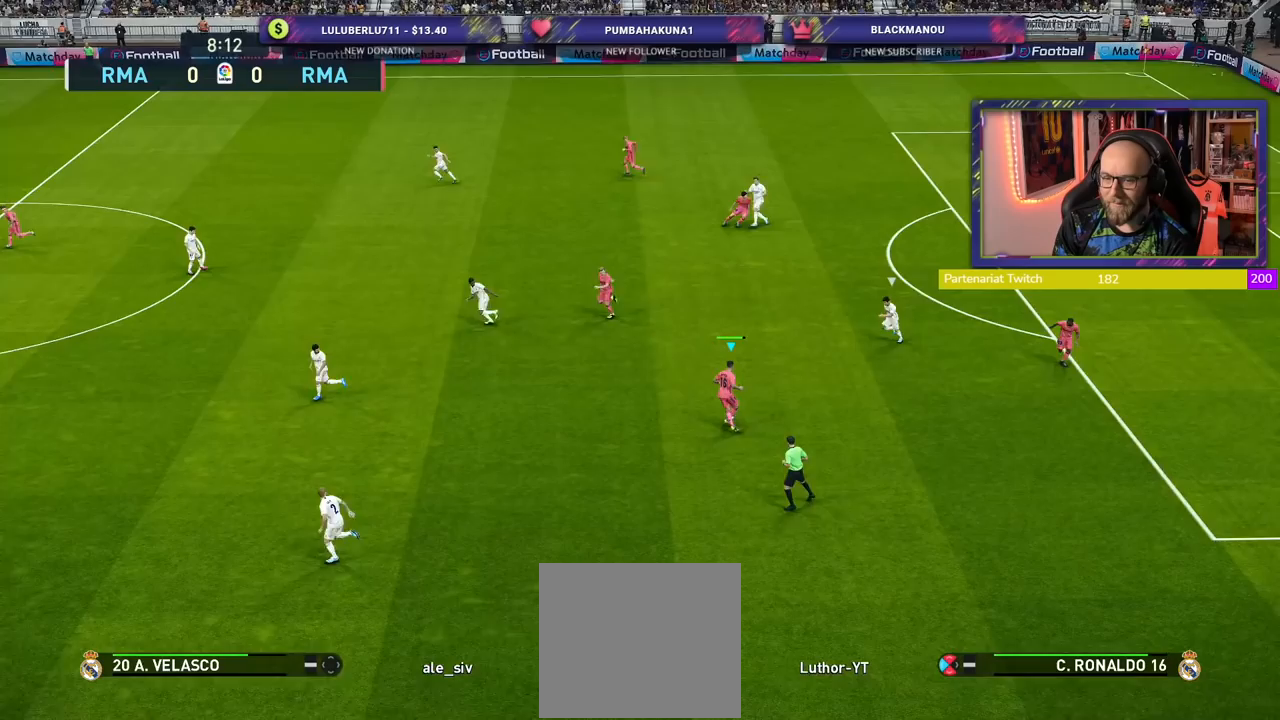
{"buttons": [], "left_stick": "down-left", "right_stick": "center", "events": [[280, "left_stick", "down-left"]]}
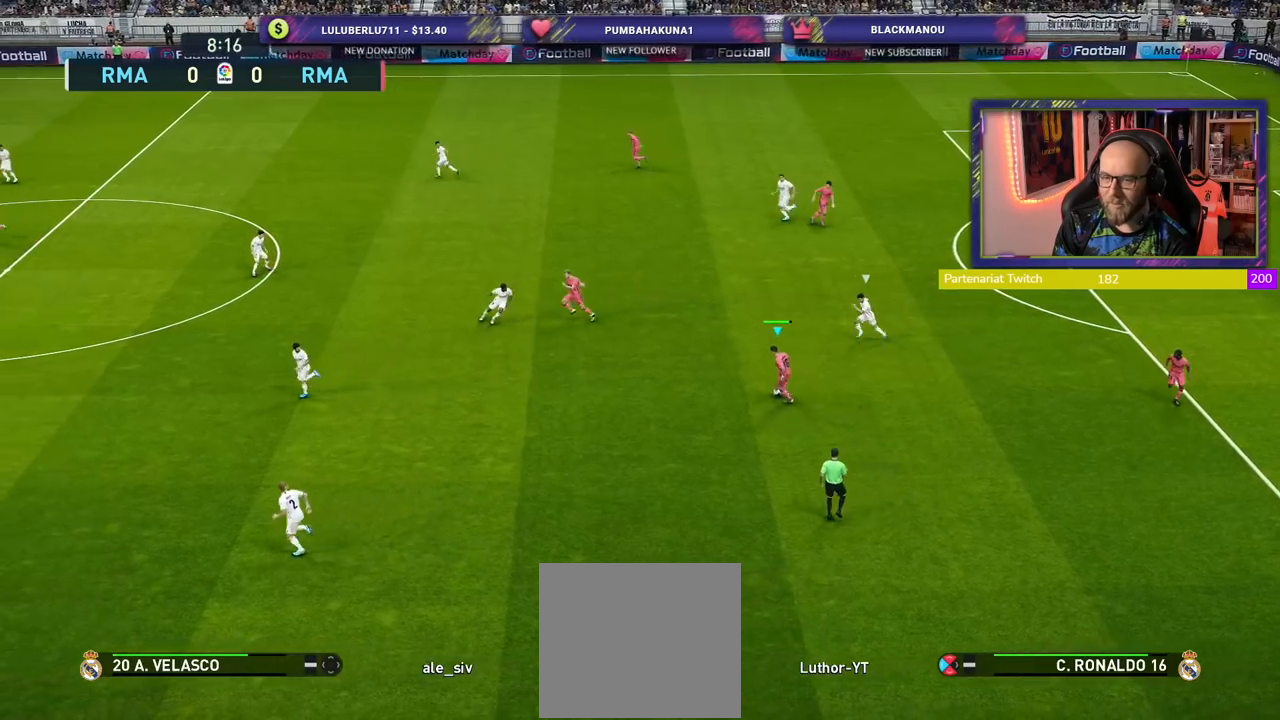
{"buttons": ["R2"], "left_stick": "down-left", "right_stick": "center", "events": [[20, "R2", "down"]]}